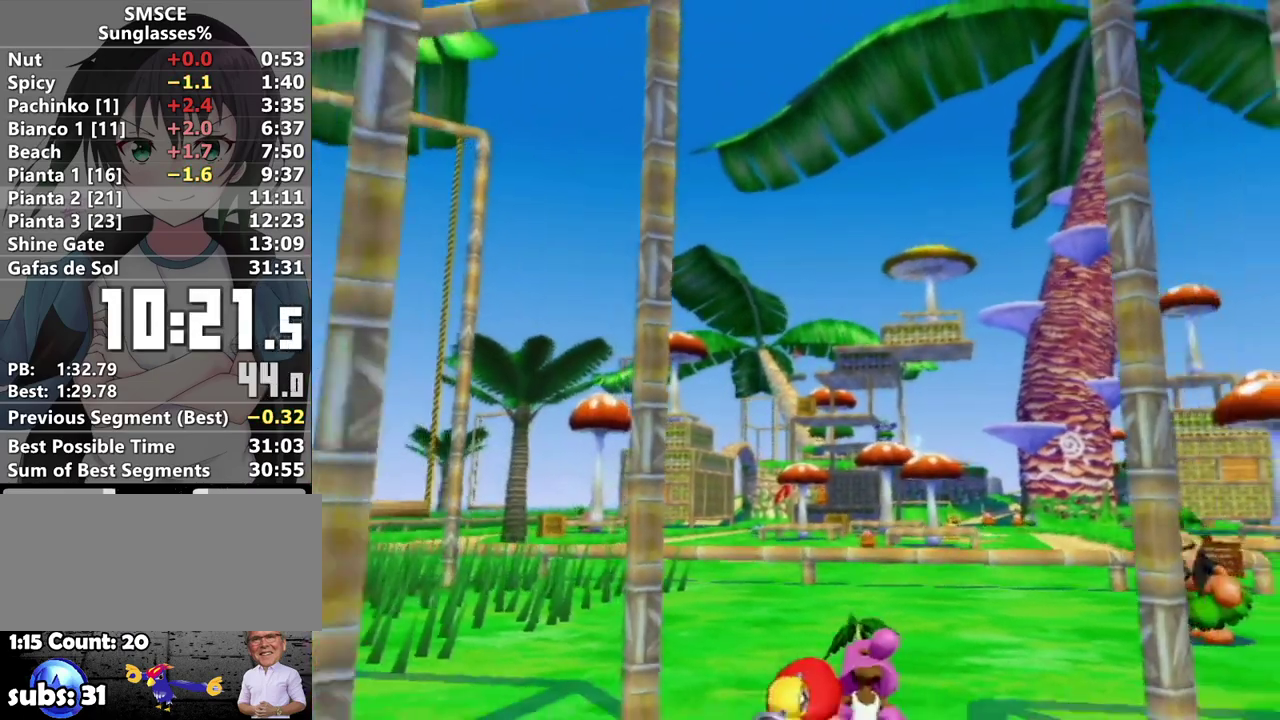
Gameplay with a controller (Nintendo layout); each line is a JSON object with the inputs held at the frame after it. "events" lists button and stick changes between this image and that frame as [ms after this image, input, new state], when the widget could be followed in between. Not read: L3 R3.
{"buttons": ["A"], "left_stick": "center", "right_stick": "center", "events": [[467, "A", "down"]]}
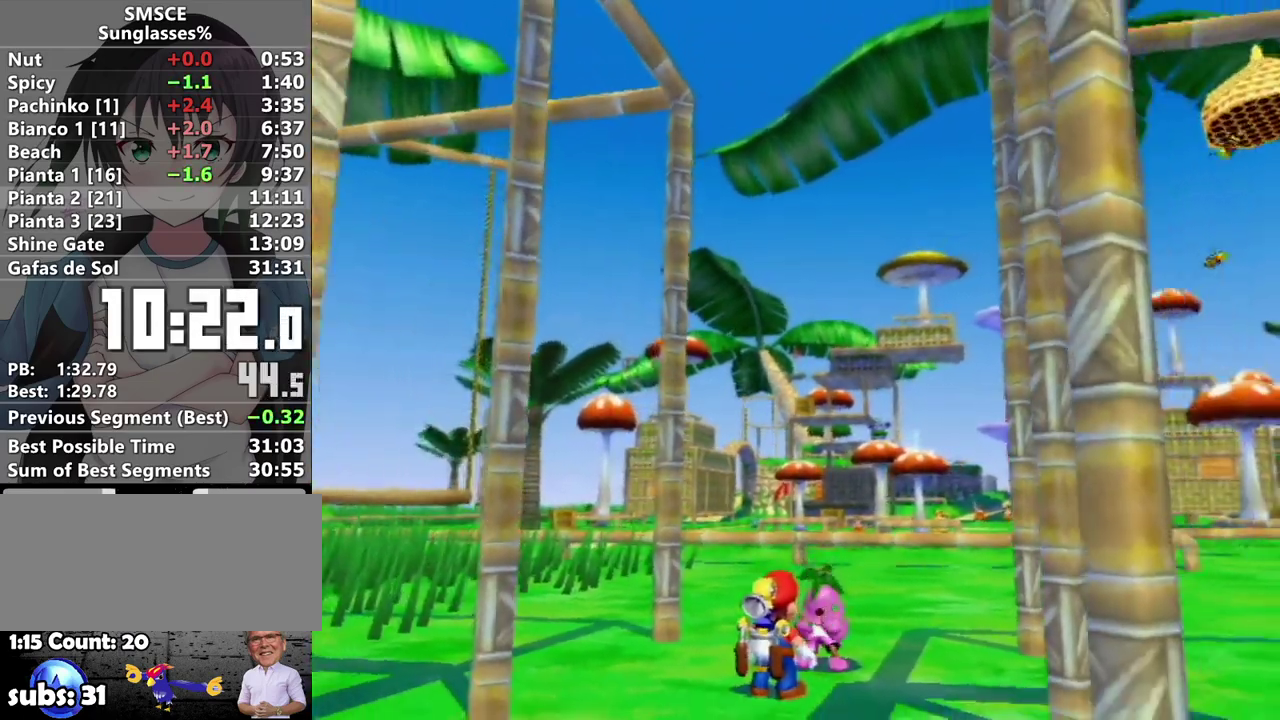
{"buttons": ["A"], "left_stick": "center", "right_stick": "center", "events": [[100, "B", "down"], [167, "B", "up"], [217, "B", "down"], [283, "B", "up"], [417, "B", "down"], [467, "B", "up"]]}
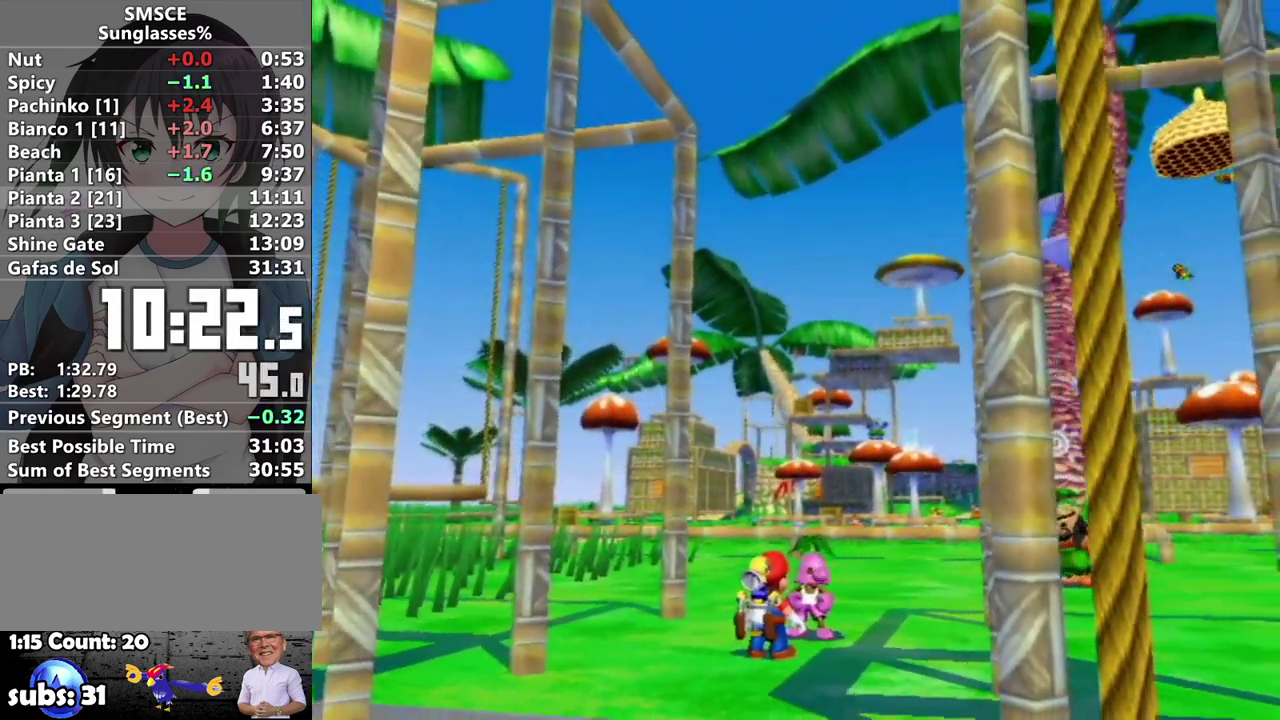
{"buttons": ["A", "B"], "left_stick": "center", "right_stick": "center", "events": [[33, "B", "down"], [117, "B", "up"], [183, "B", "down"], [283, "B", "up"], [350, "B", "down"], [417, "B", "up"], [500, "B", "down"]]}
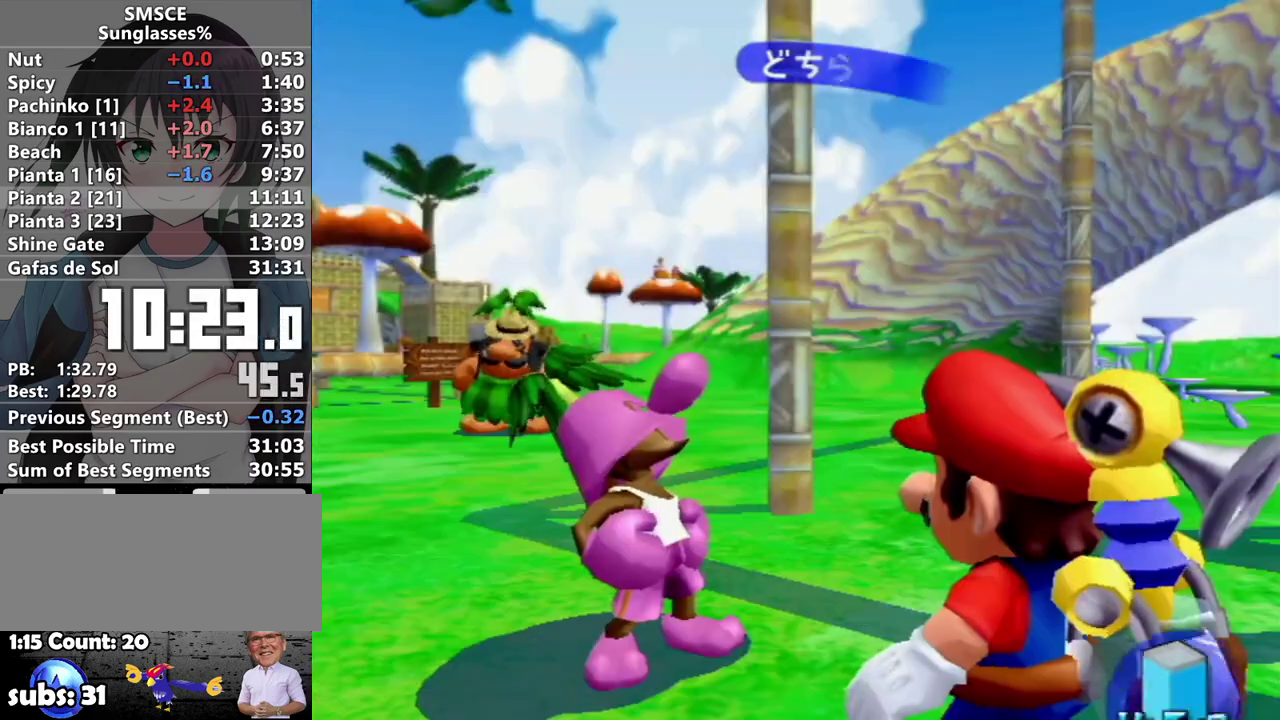
{"buttons": ["A", "B"], "left_stick": "center", "right_stick": "center", "events": [[67, "B", "up"], [167, "B", "down"], [233, "B", "up"], [283, "B", "down"], [367, "B", "up"], [433, "B", "down"]]}
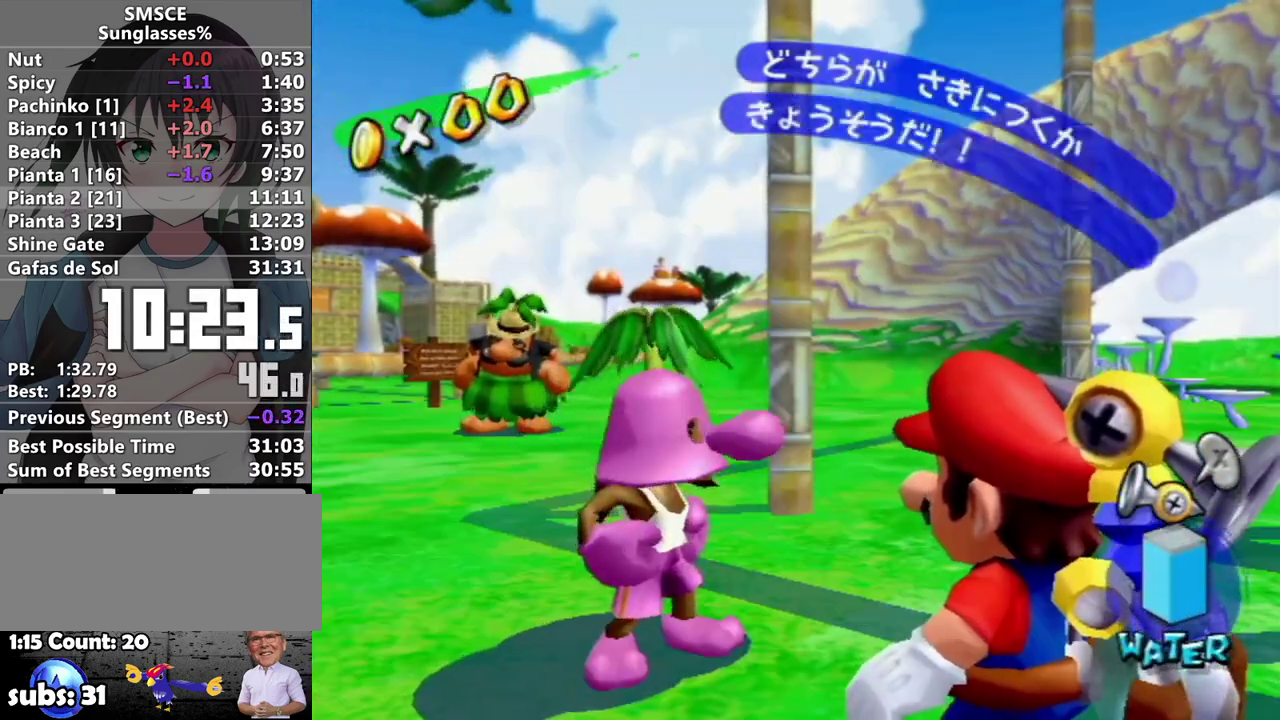
{"buttons": ["A"], "left_stick": "center", "right_stick": "center", "events": [[33, "B", "up"], [100, "B", "down"], [167, "B", "up"], [217, "B", "down"], [317, "B", "up"], [383, "B", "down"], [433, "B", "up"]]}
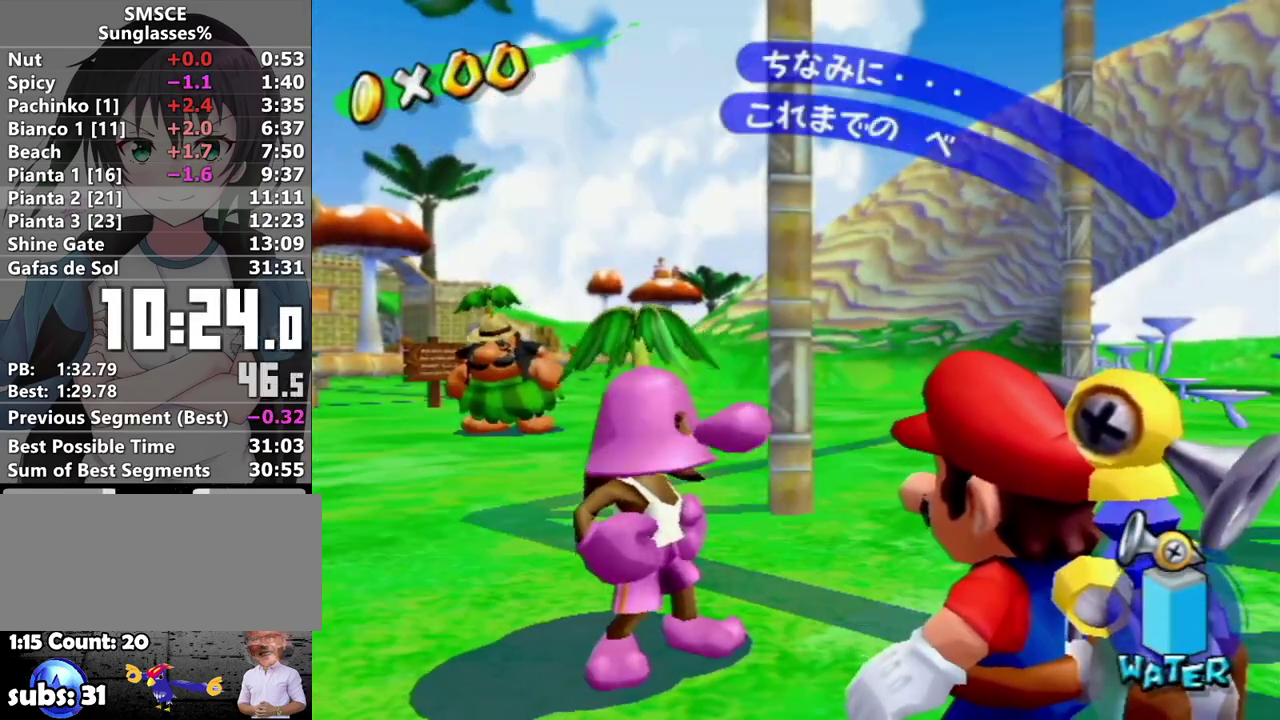
{"buttons": ["A"], "left_stick": "center", "right_stick": "center", "events": [[33, "B", "down"], [100, "B", "up"], [167, "B", "down"], [217, "B", "up"], [283, "B", "down"], [350, "B", "up"], [433, "B", "down"], [500, "B", "up"]]}
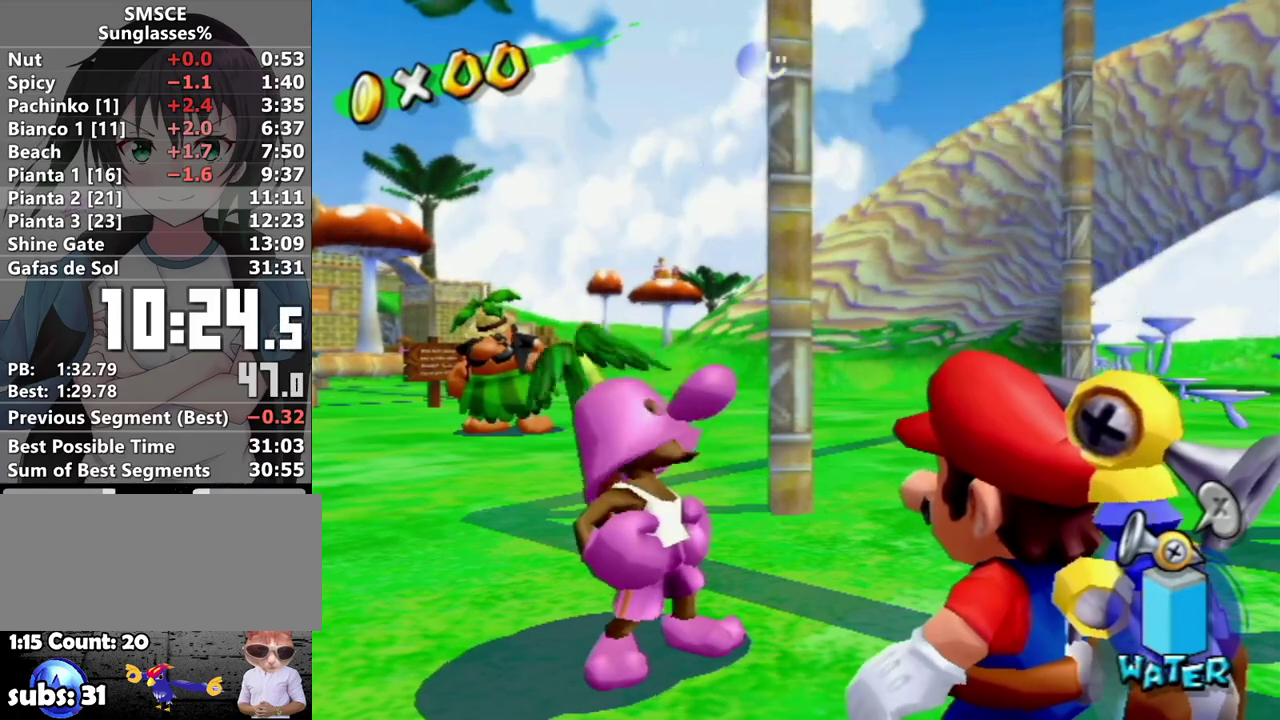
{"buttons": ["A", "B"], "left_stick": "center", "right_stick": "center", "events": [[67, "B", "down"], [117, "B", "up"], [217, "B", "down"], [283, "B", "up"], [350, "B", "down"], [417, "B", "up"], [483, "B", "down"]]}
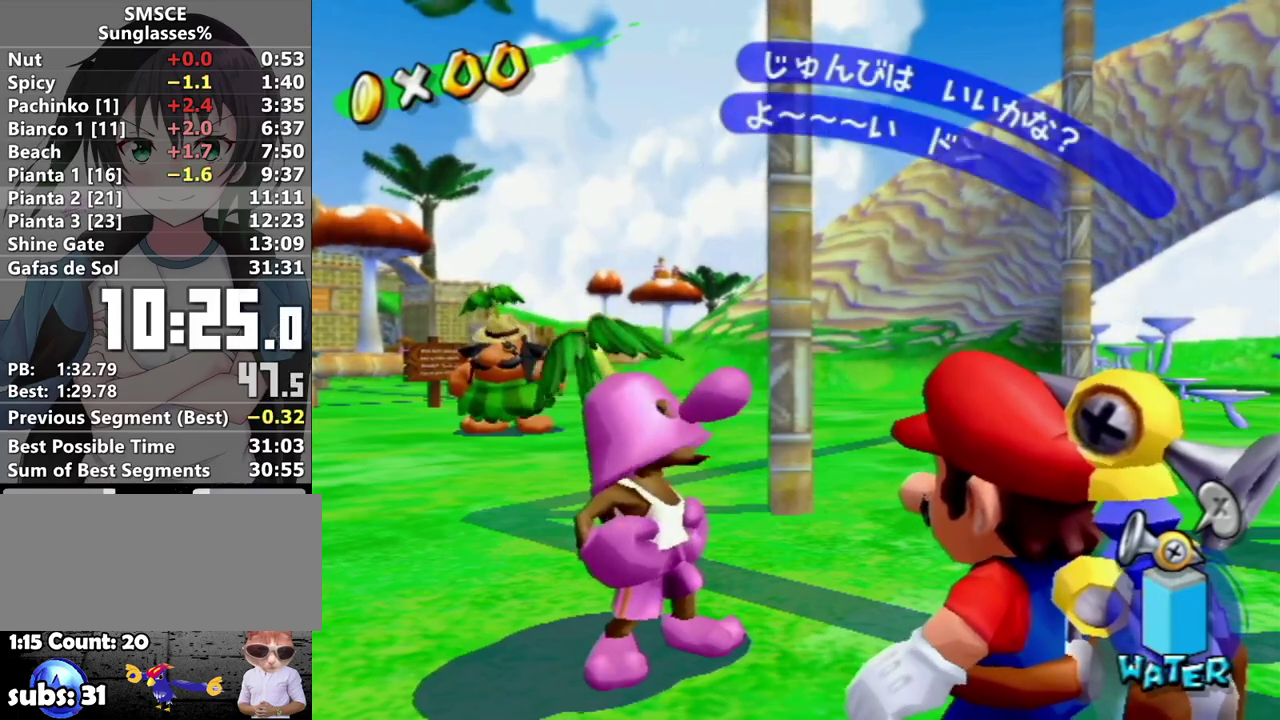
{"buttons": [], "left_stick": "up", "right_stick": "center", "events": [[33, "B", "up"], [100, "B", "down"], [283, "A", "up"], [283, "B", "up"], [433, "left_stick", "up"]]}
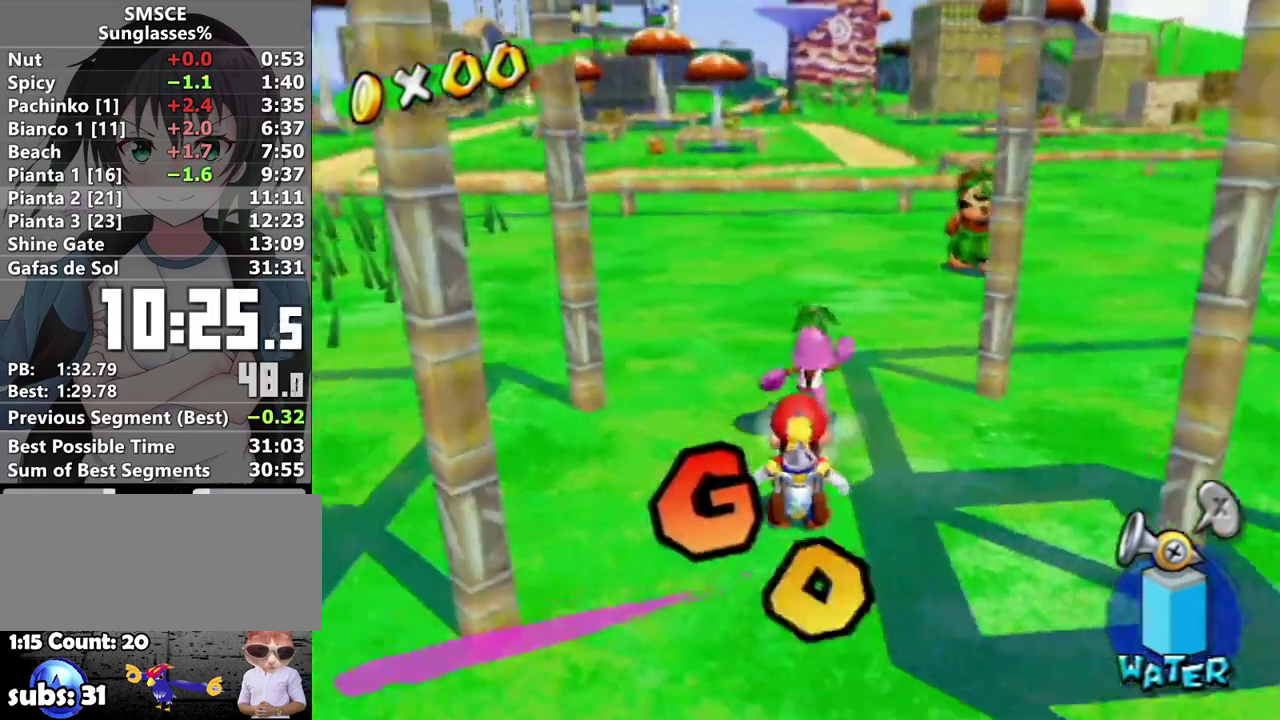
{"buttons": [], "left_stick": "up", "right_stick": "up-left", "events": [[283, "right_stick", "left"], [483, "right_stick", "up-left"]]}
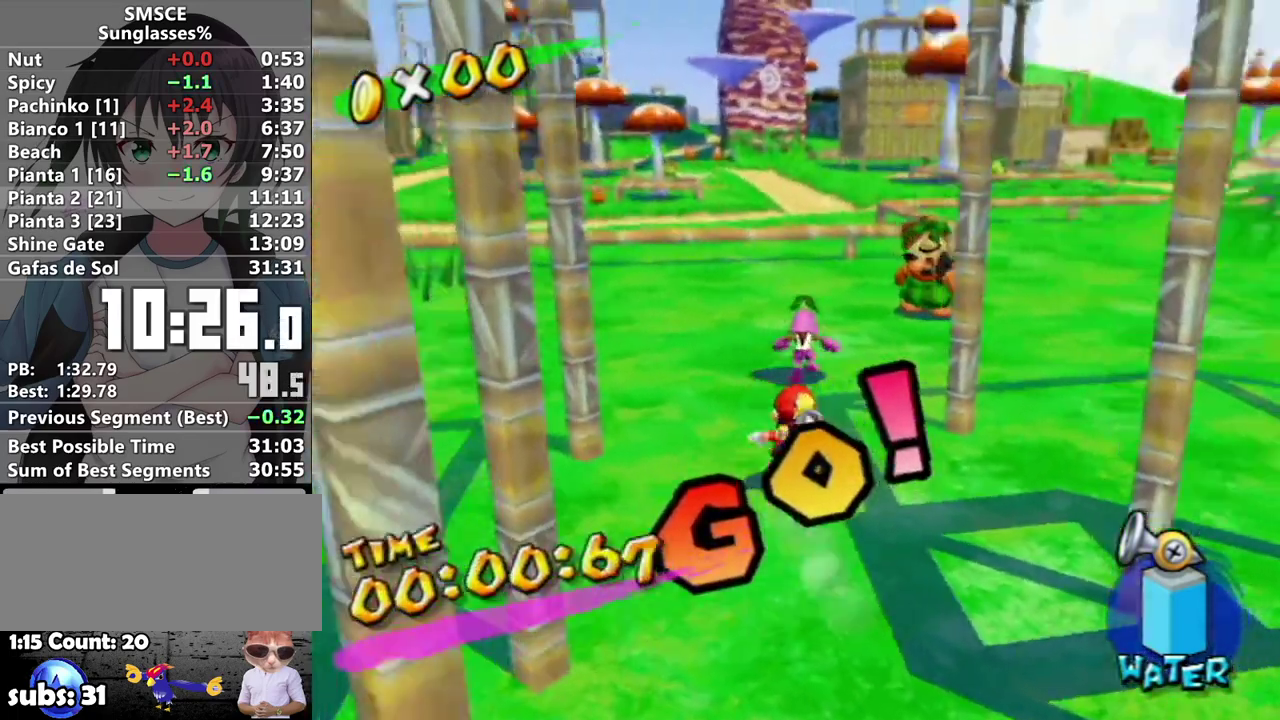
{"buttons": ["R1"], "left_stick": "up-right", "right_stick": "center", "events": [[33, "right_stick", "center"], [133, "R1", "down"], [167, "A", "down"], [283, "left_stick", "up-right"], [433, "A", "up"]]}
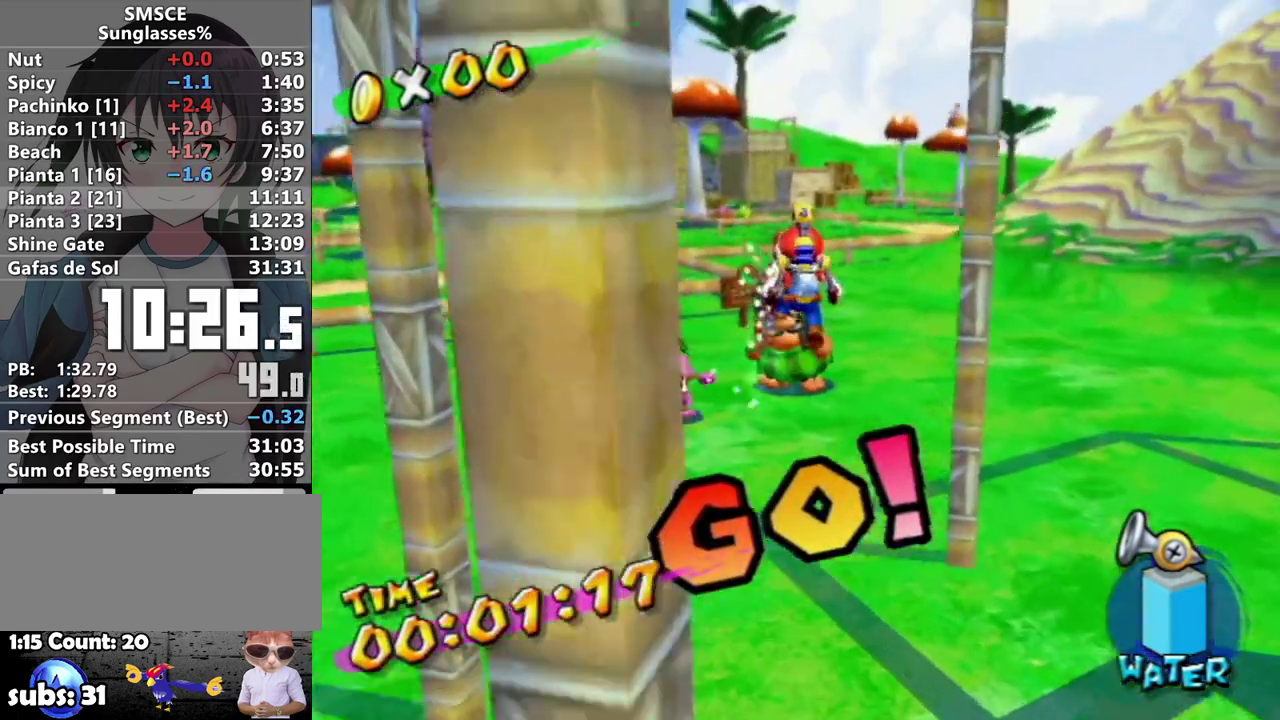
{"buttons": ["R1"], "left_stick": "up-left", "right_stick": "center", "events": [[67, "left_stick", "up-left"], [250, "left_stick", "left"], [367, "left_stick", "up-left"]]}
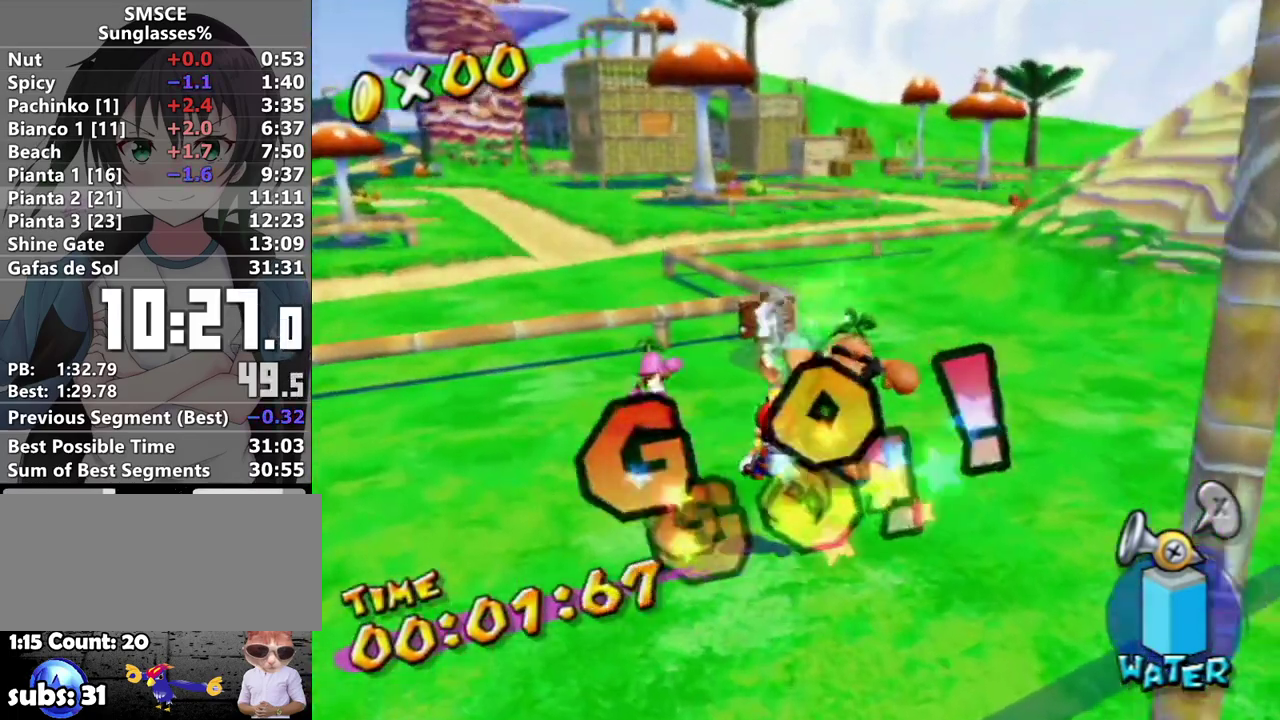
{"buttons": ["R1"], "left_stick": "up", "right_stick": "center", "events": [[67, "left_stick", "up"], [233, "right_stick", "left"], [317, "right_stick", "center"]]}
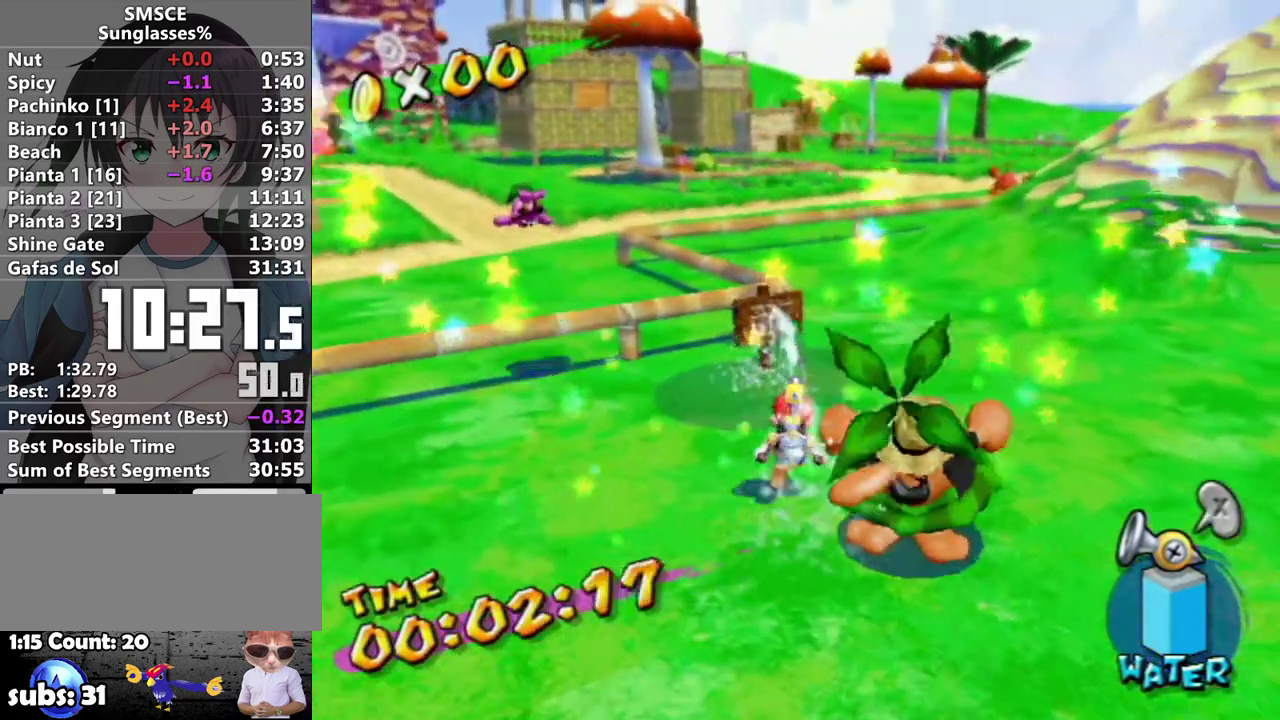
{"buttons": [], "left_stick": "up-right", "right_stick": "right", "events": [[100, "left_stick", "center"], [100, "right_stick", "right"], [317, "left_stick", "right"], [350, "right_stick", "center"], [383, "R1", "up"], [383, "left_stick", "up-right"], [500, "right_stick", "right"]]}
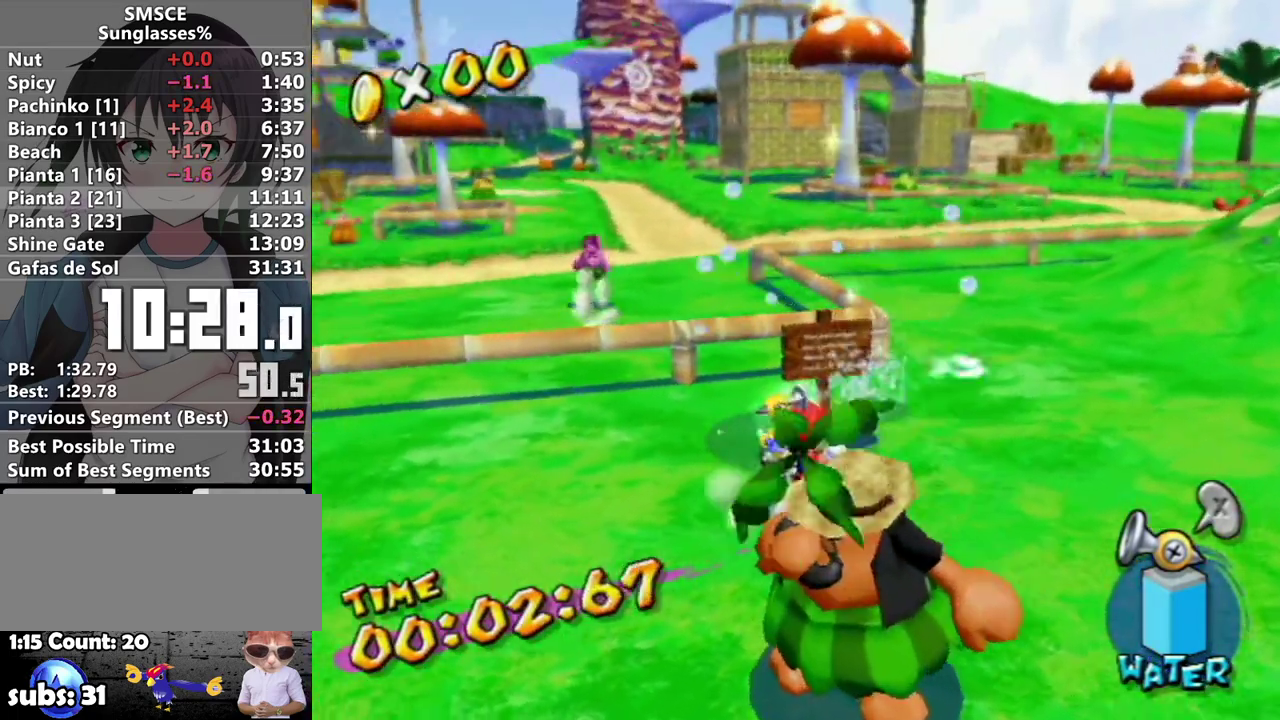
{"buttons": [], "left_stick": "center", "right_stick": "center", "events": [[133, "left_stick", "up"], [317, "right_stick", "center"], [417, "left_stick", "center"]]}
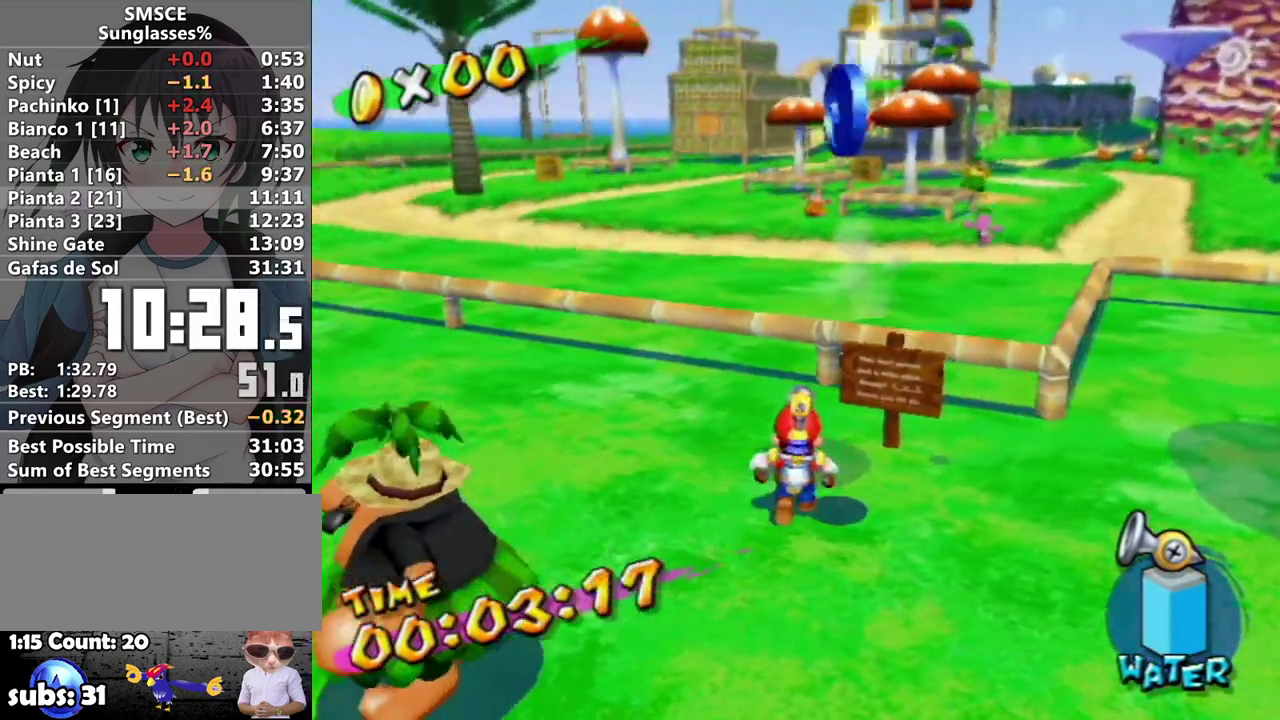
{"buttons": [], "left_stick": "up", "right_stick": "center", "events": [[350, "A", "down"], [350, "left_stick", "up"], [500, "A", "up"]]}
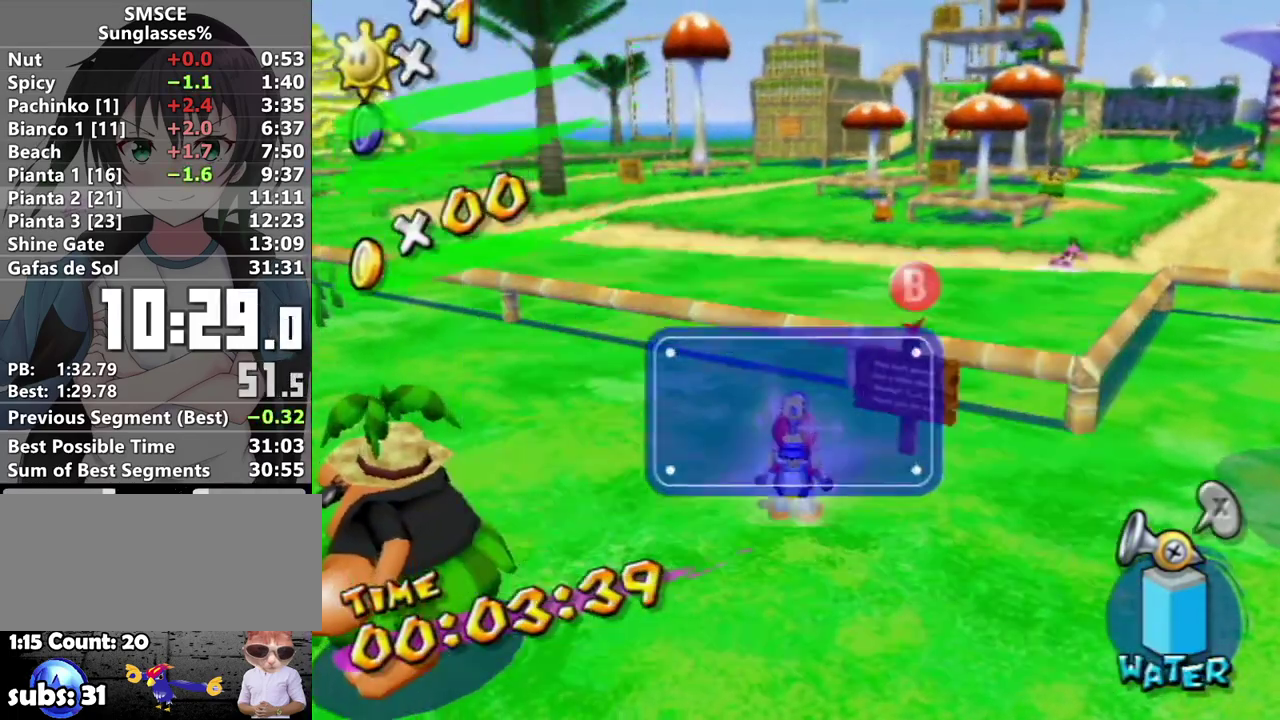
{"buttons": ["A", "R1"], "left_stick": "up", "right_stick": "center", "events": [[167, "R1", "down"], [233, "A", "down"], [417, "B", "down"], [500, "B", "up"]]}
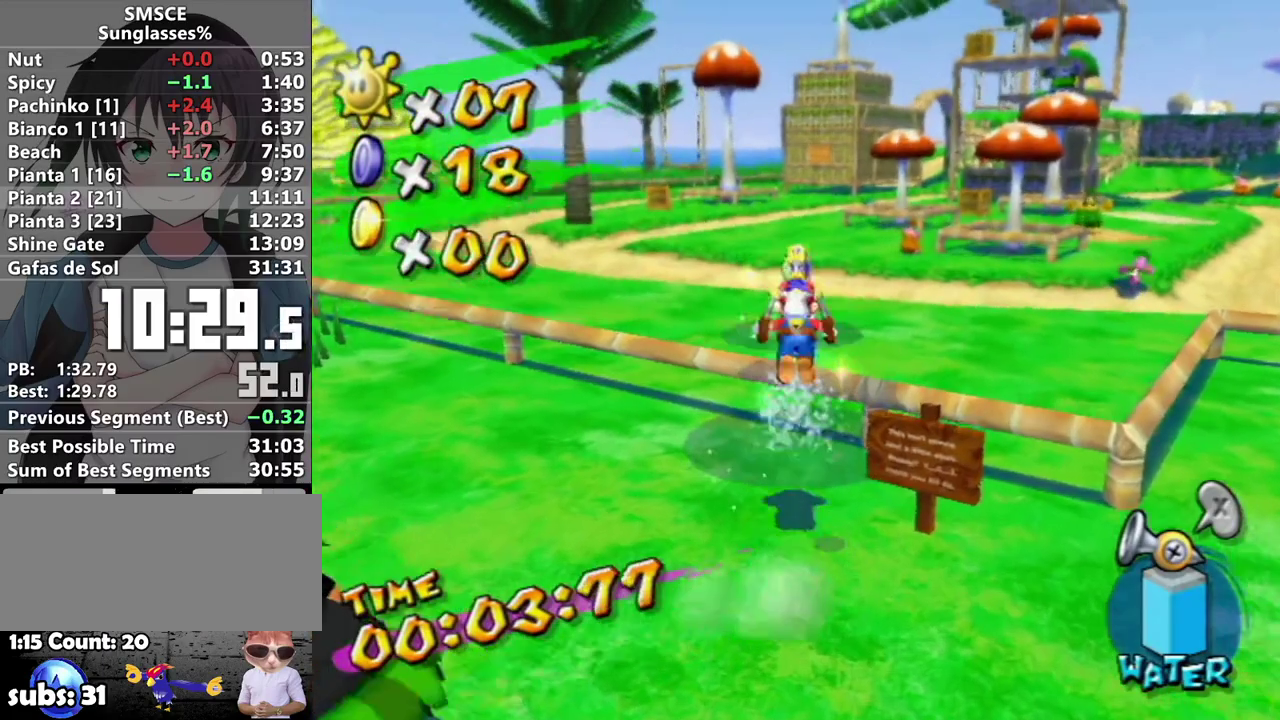
{"buttons": [], "left_stick": "up", "right_stick": "center", "events": [[33, "A", "up"], [33, "R1", "up"], [133, "X", "down"], [217, "X", "up"], [350, "right_stick", "left"], [467, "right_stick", "center"]]}
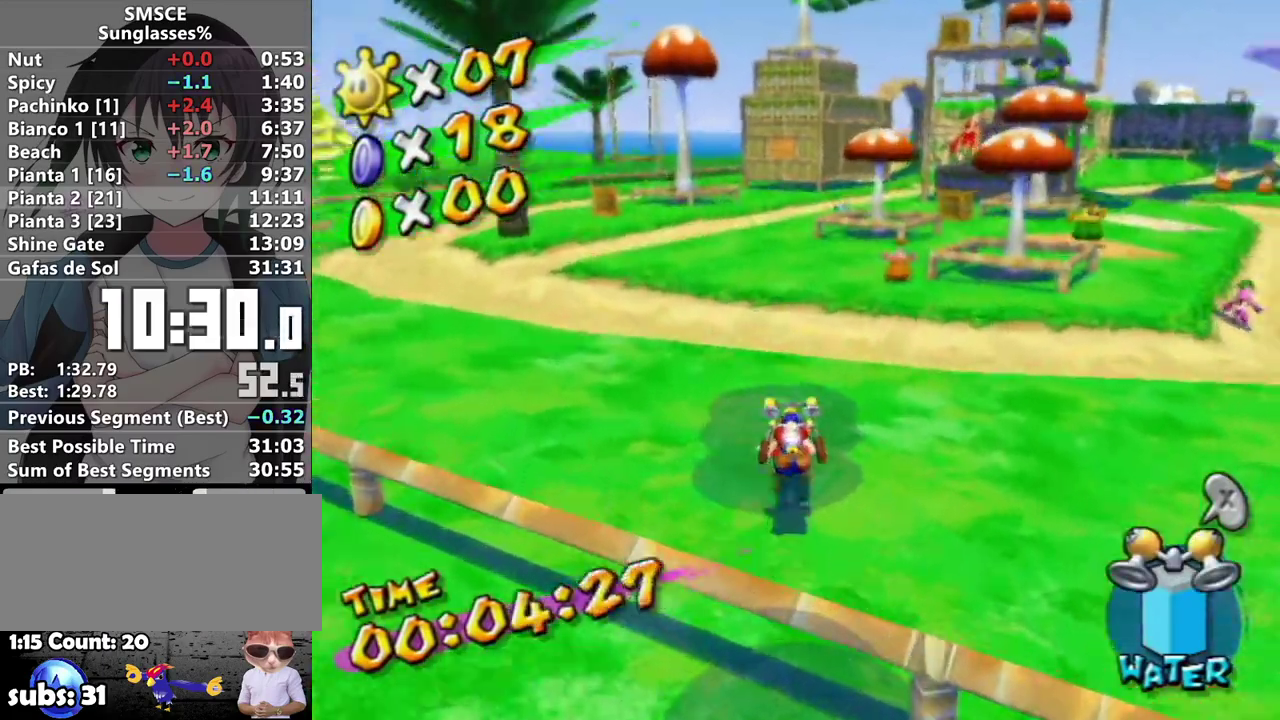
{"buttons": [], "left_stick": "up-left", "right_stick": "center", "events": [[367, "left_stick", "up-left"]]}
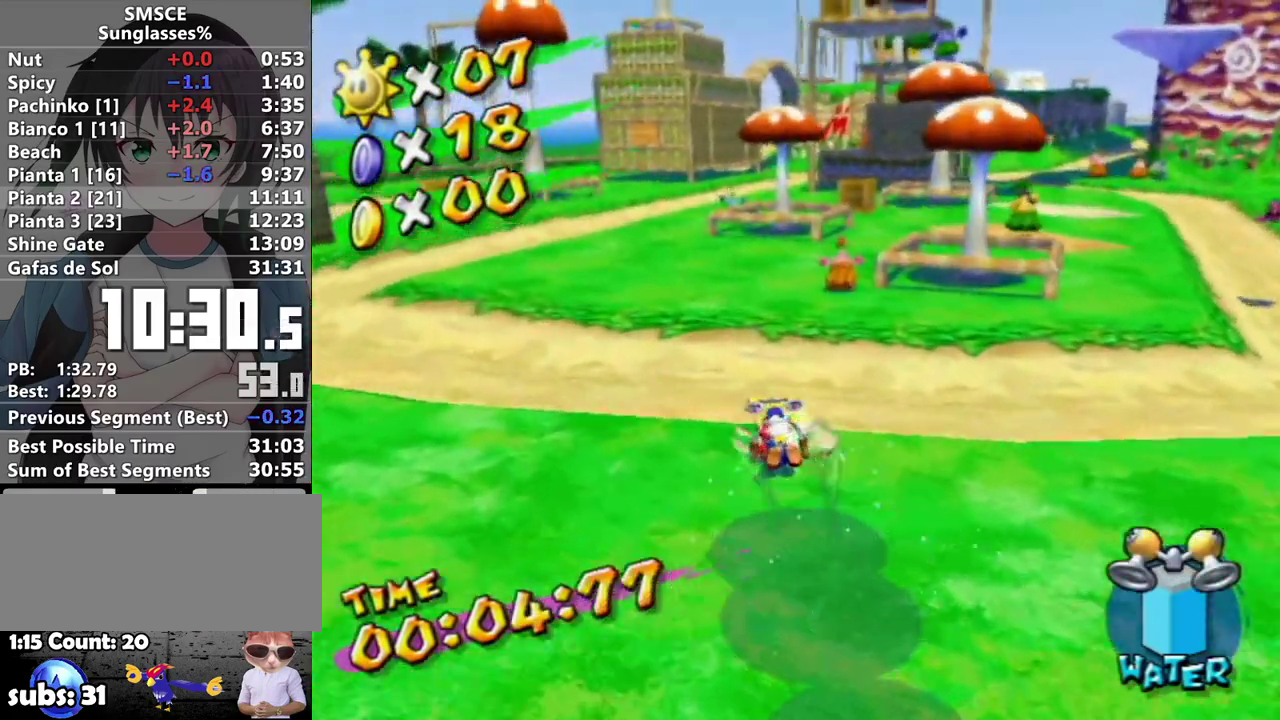
{"buttons": ["X"], "left_stick": "up", "right_stick": "center", "events": [[417, "left_stick", "up"], [483, "X", "down"]]}
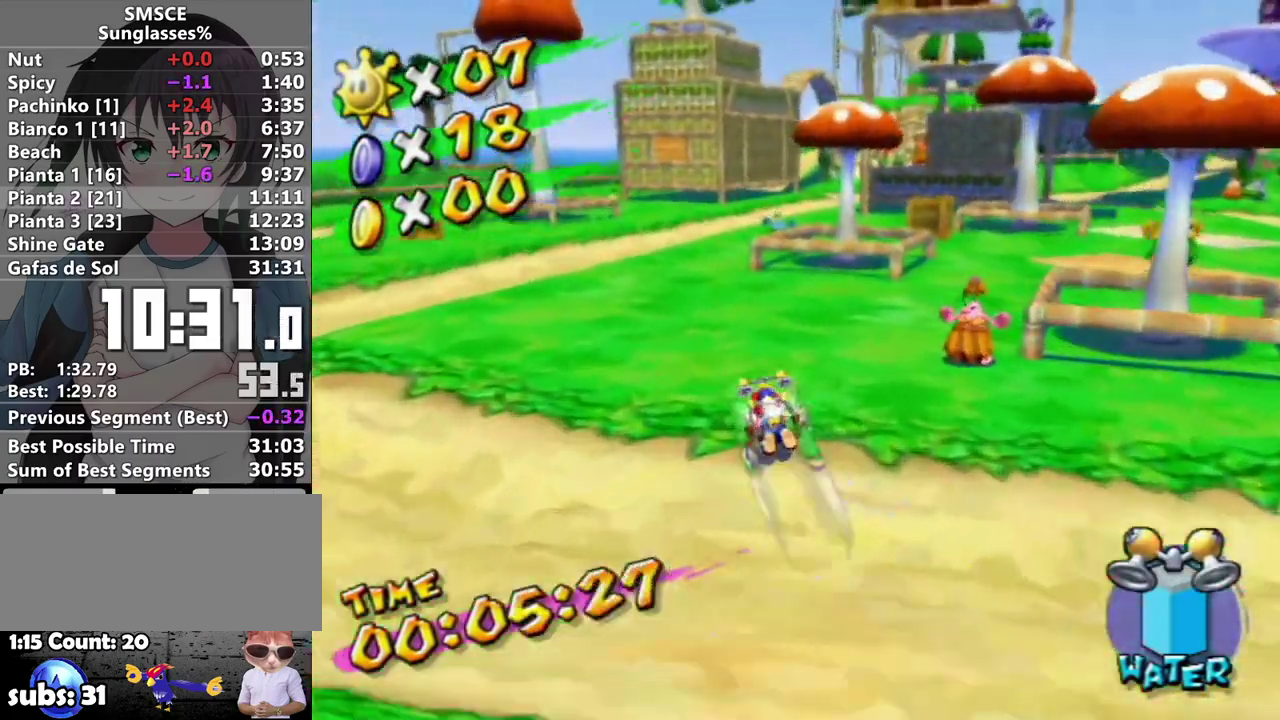
{"buttons": [], "left_stick": "up-right", "right_stick": "center", "events": [[33, "X", "up"], [350, "left_stick", "up-right"]]}
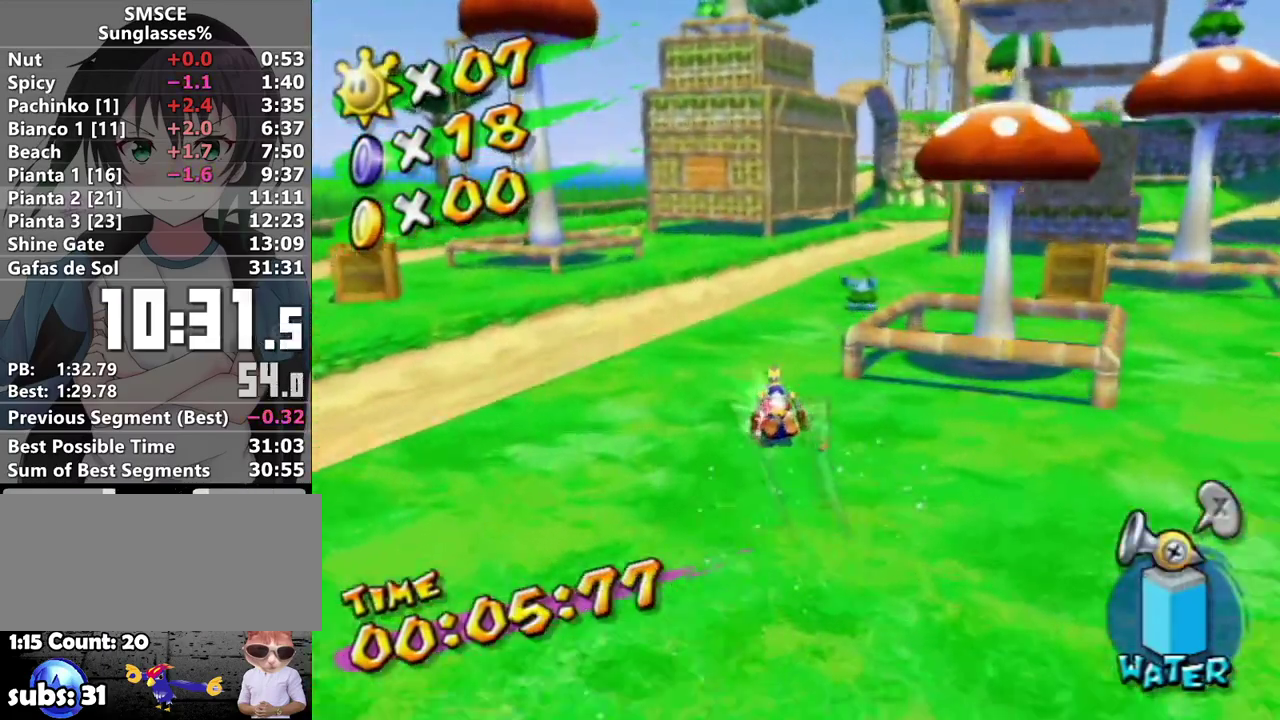
{"buttons": [], "left_stick": "up-right", "right_stick": "center", "events": [[217, "right_stick", "left"], [283, "right_stick", "center"]]}
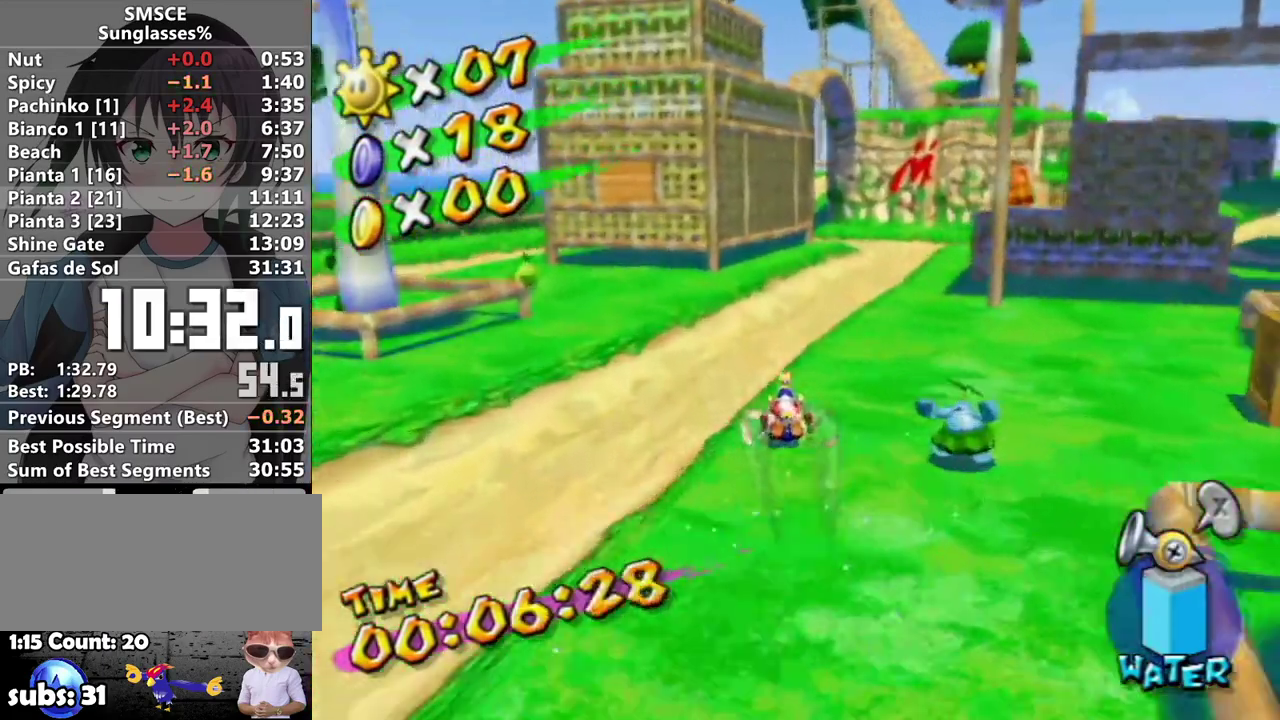
{"buttons": [], "left_stick": "up-right", "right_stick": "center", "events": [[33, "right_stick", "left"], [100, "right_stick", "center"]]}
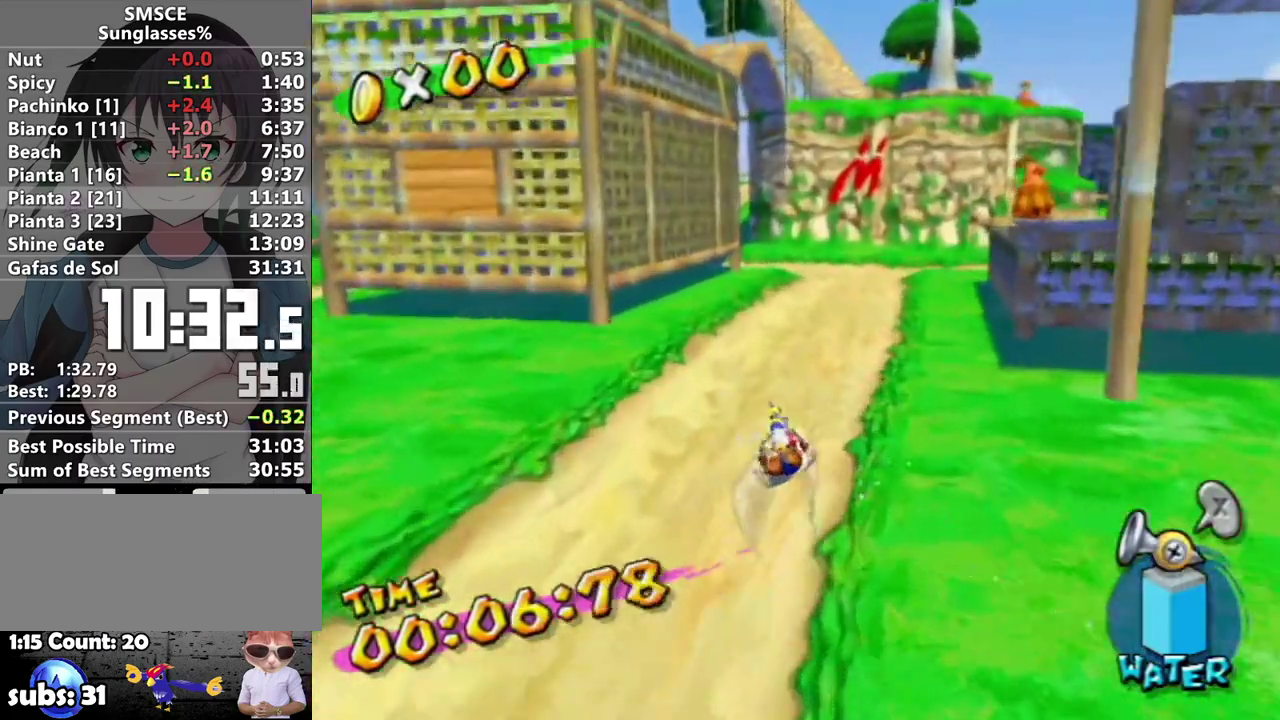
{"buttons": [], "left_stick": "up-right", "right_stick": "center", "events": []}
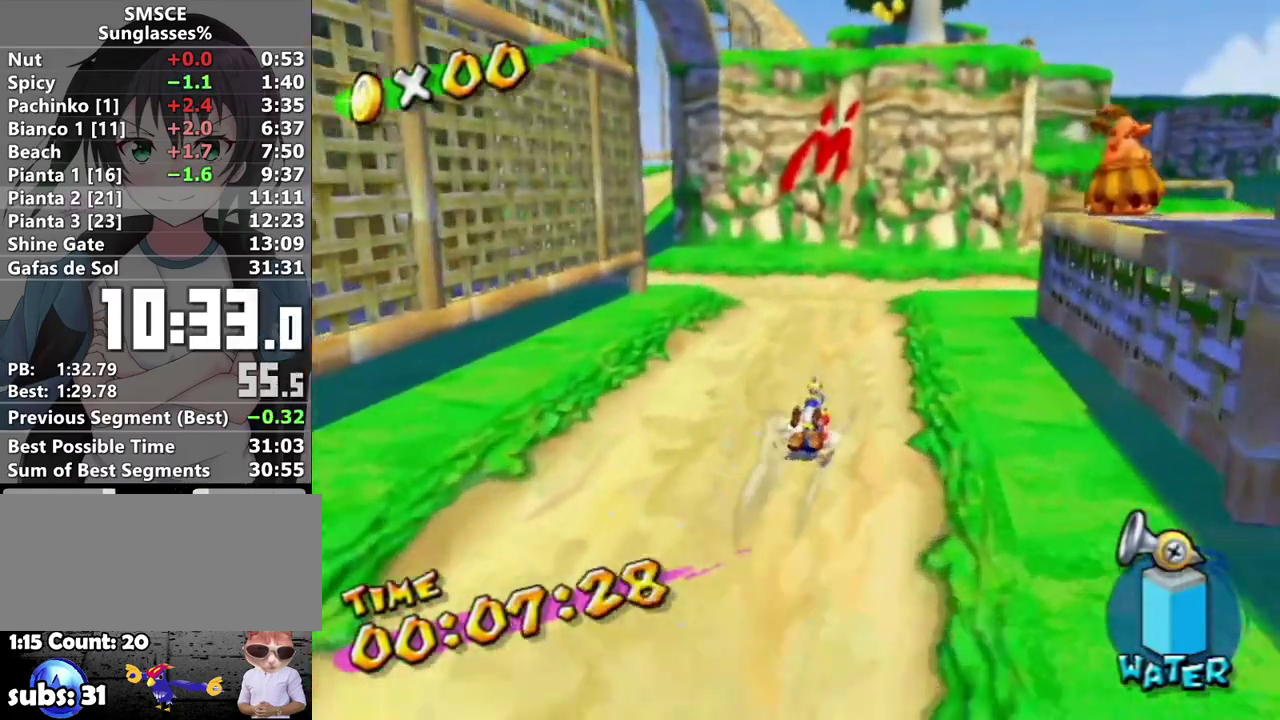
{"buttons": [], "left_stick": "up", "right_stick": "right", "events": [[67, "A", "down"], [250, "A", "up"], [417, "right_stick", "right"], [433, "left_stick", "up"]]}